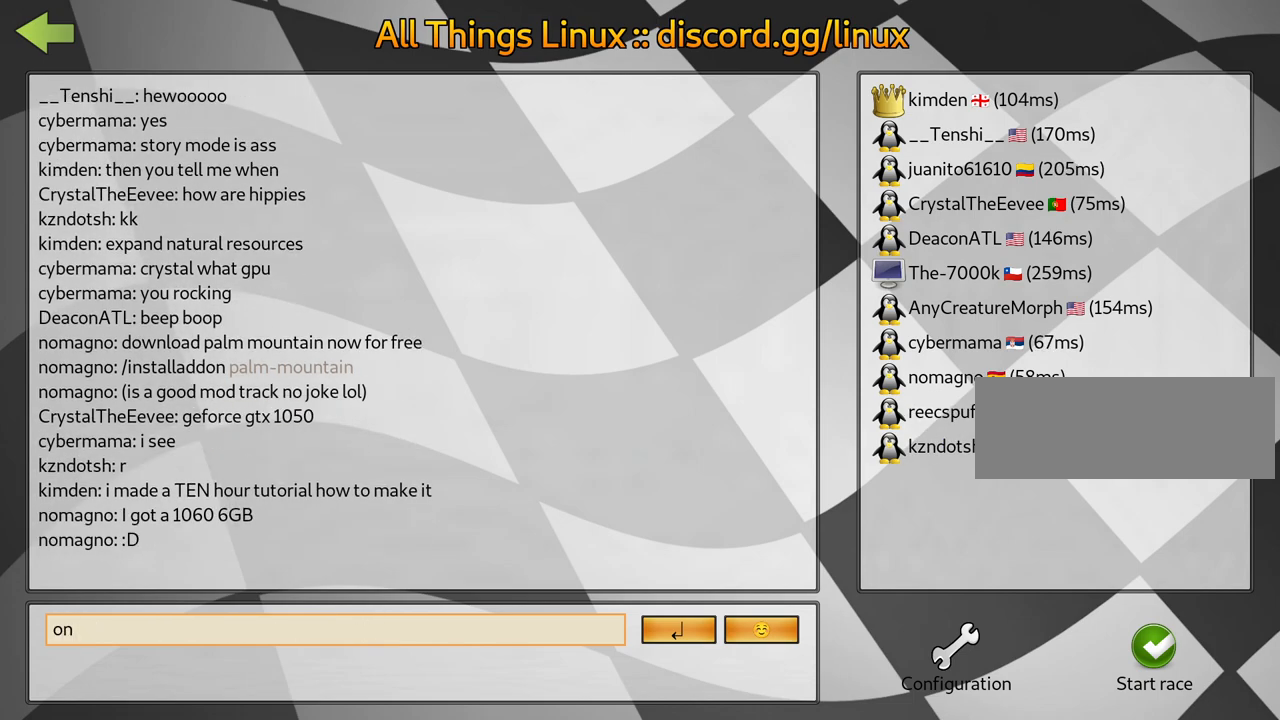
Gameplay with keyboard; each line is a JSON object with the keys held at the frame after it. "events" lists presses ("down") and releases ("up") of "down", "fire", "flag", "left", "look", "nitro", "right", "skid" and "up" between this image and that frame as [ms after this image, input, new state], when the widget could be followed in between. No other keys are recorded. Mouse input is not recorded. Key names are as the overlay labels them; some are game actions (e.g. jump) rather than physical keys.
{"keys": ["flag"], "events": [[500, "flag", "down"]]}
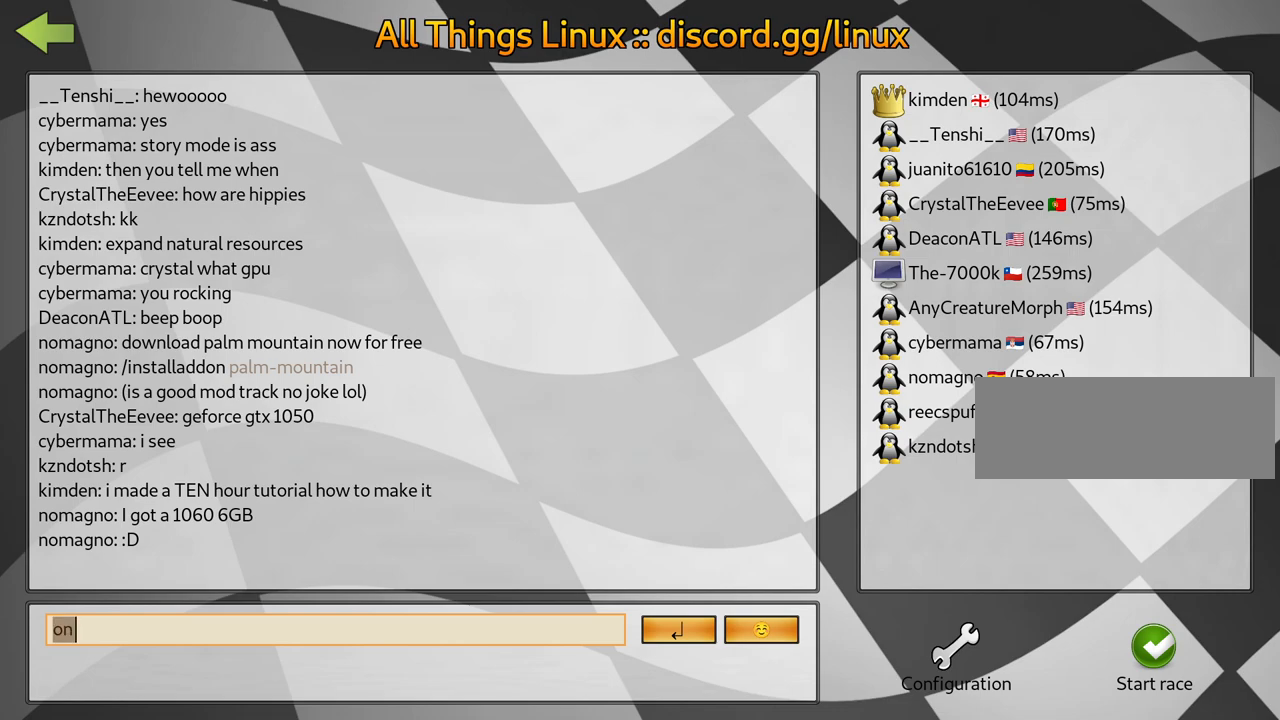
{"keys": [], "events": [[117, "flag", "up"]]}
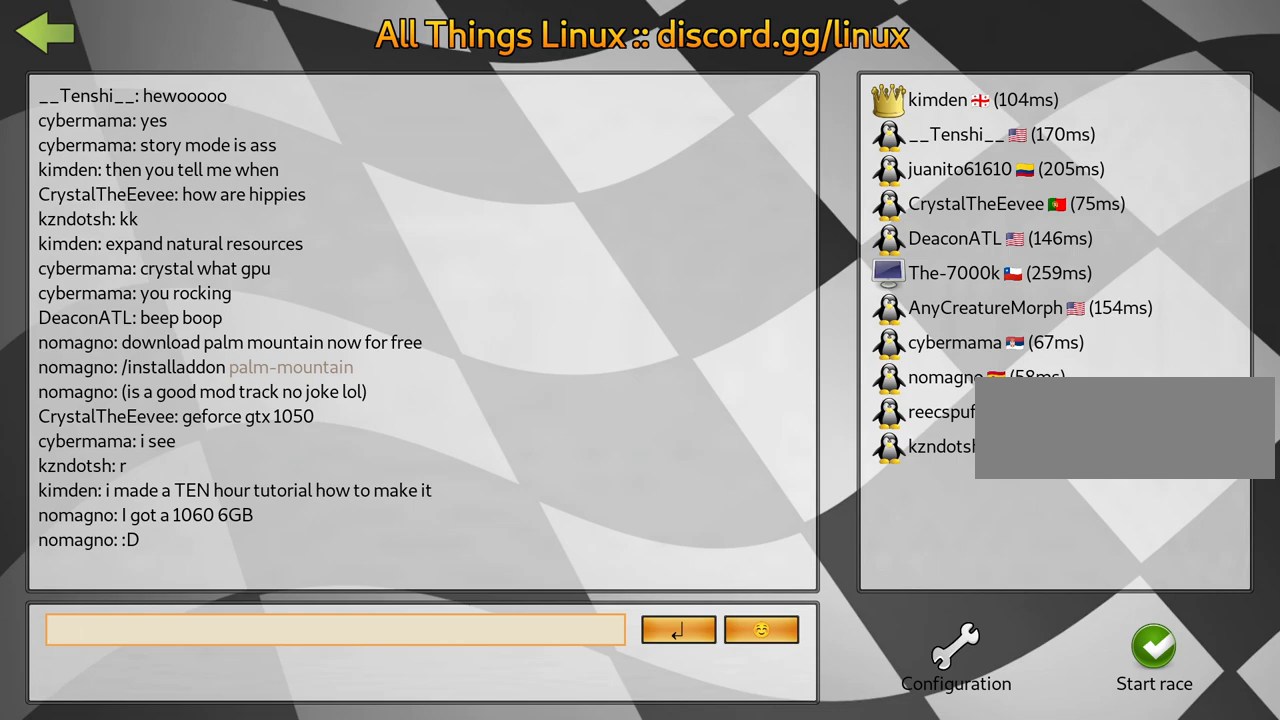
{"keys": [], "events": []}
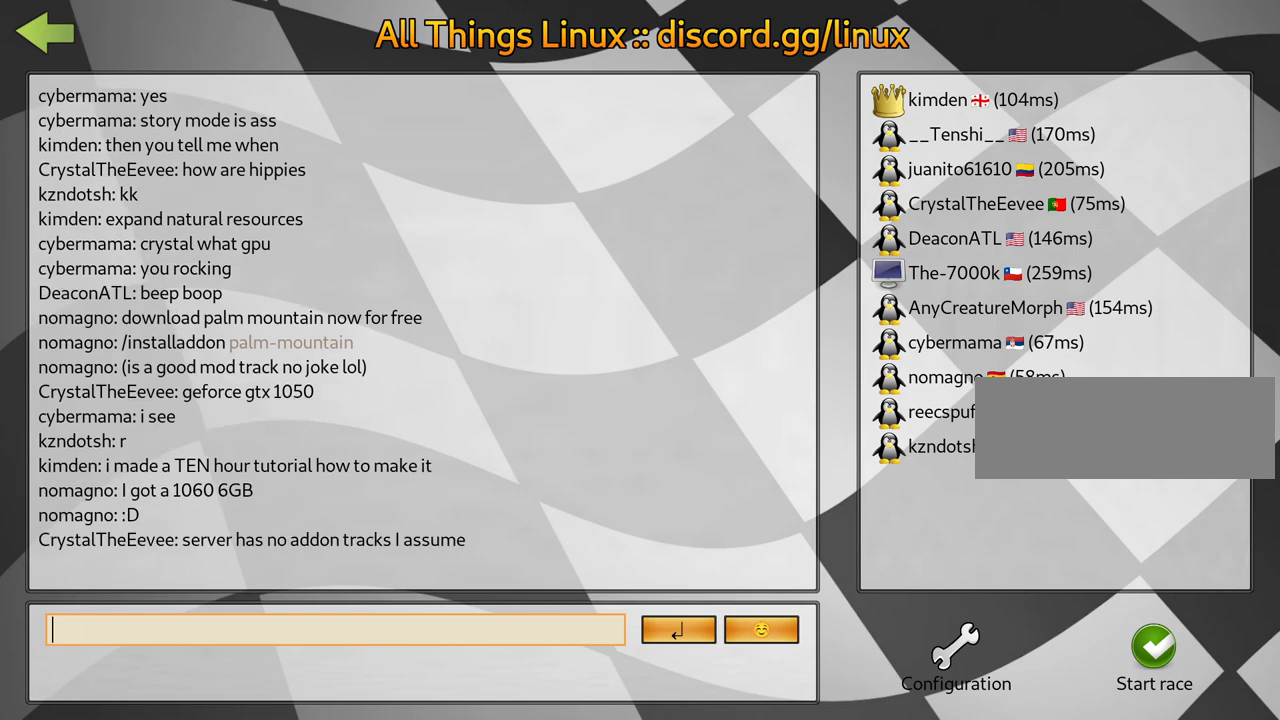
{"keys": [], "events": []}
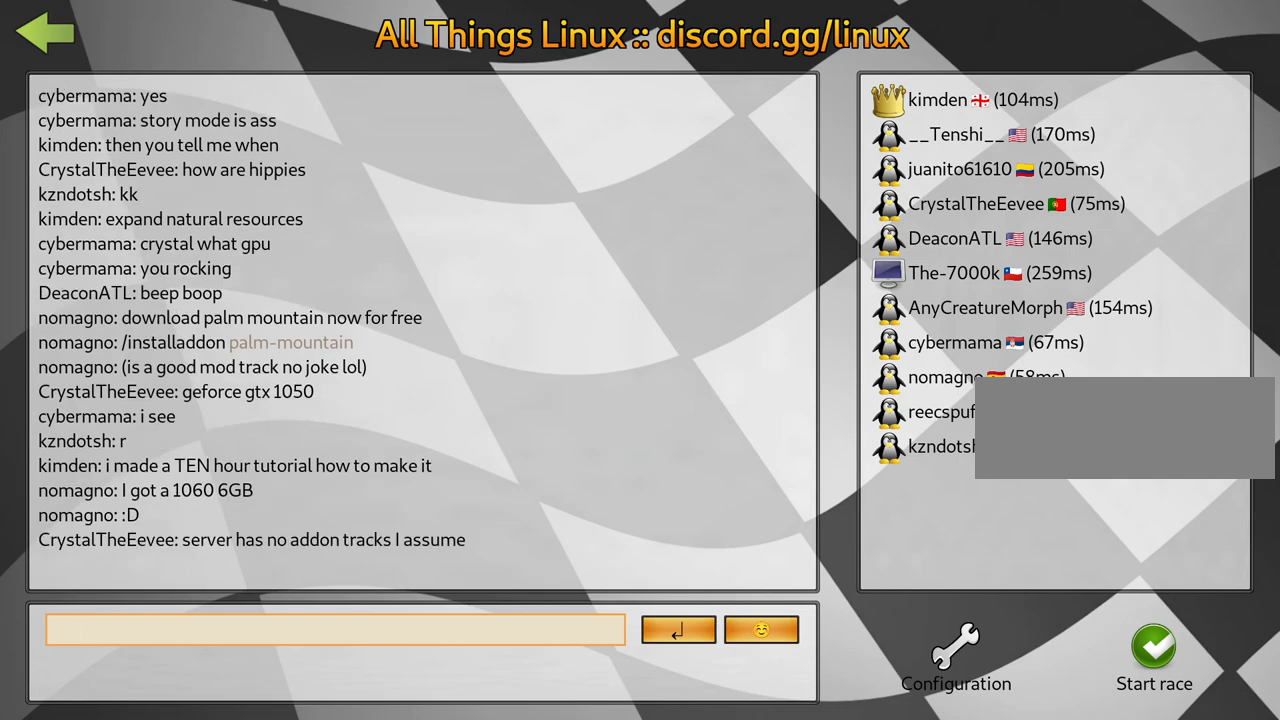
{"keys": [], "events": []}
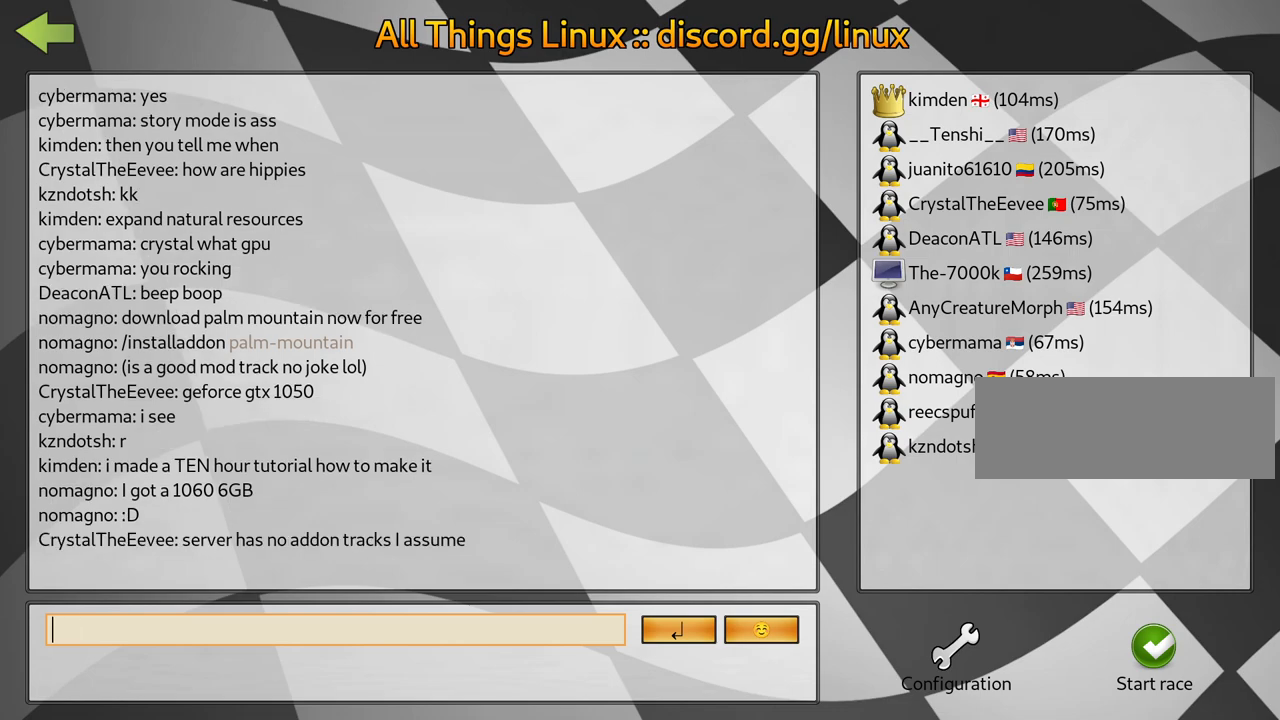
{"keys": [], "events": []}
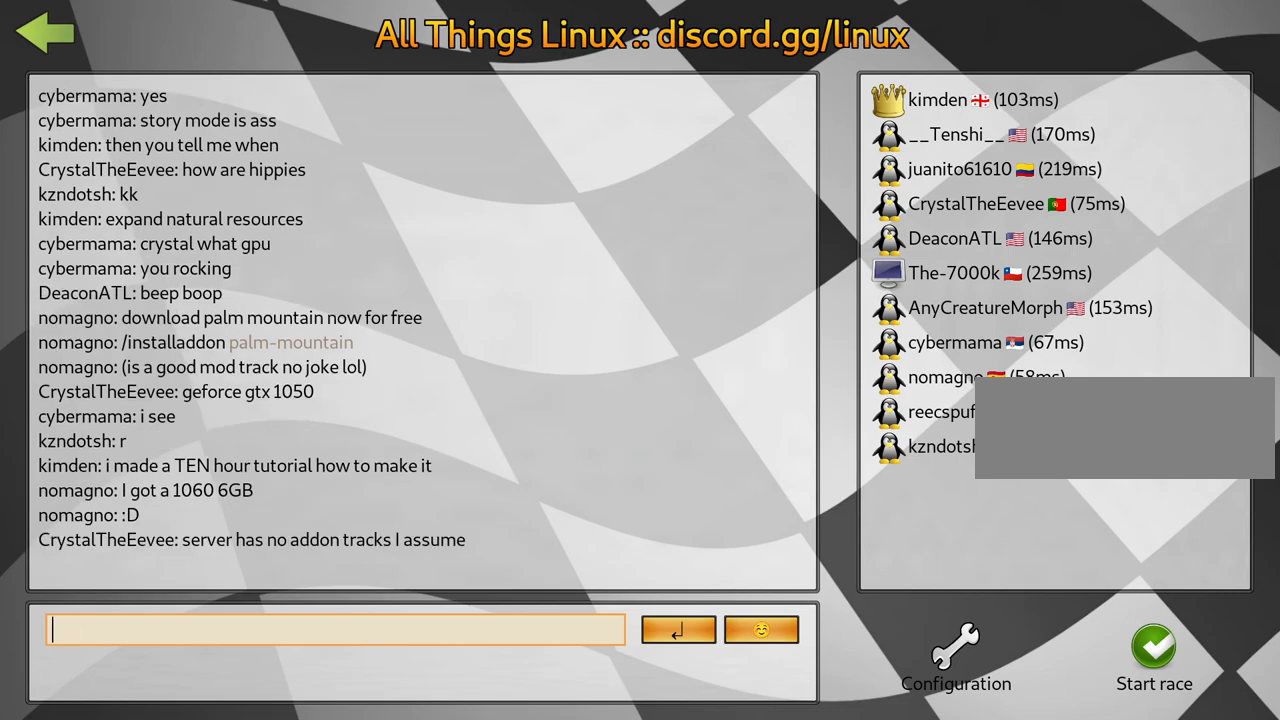
{"keys": [], "events": []}
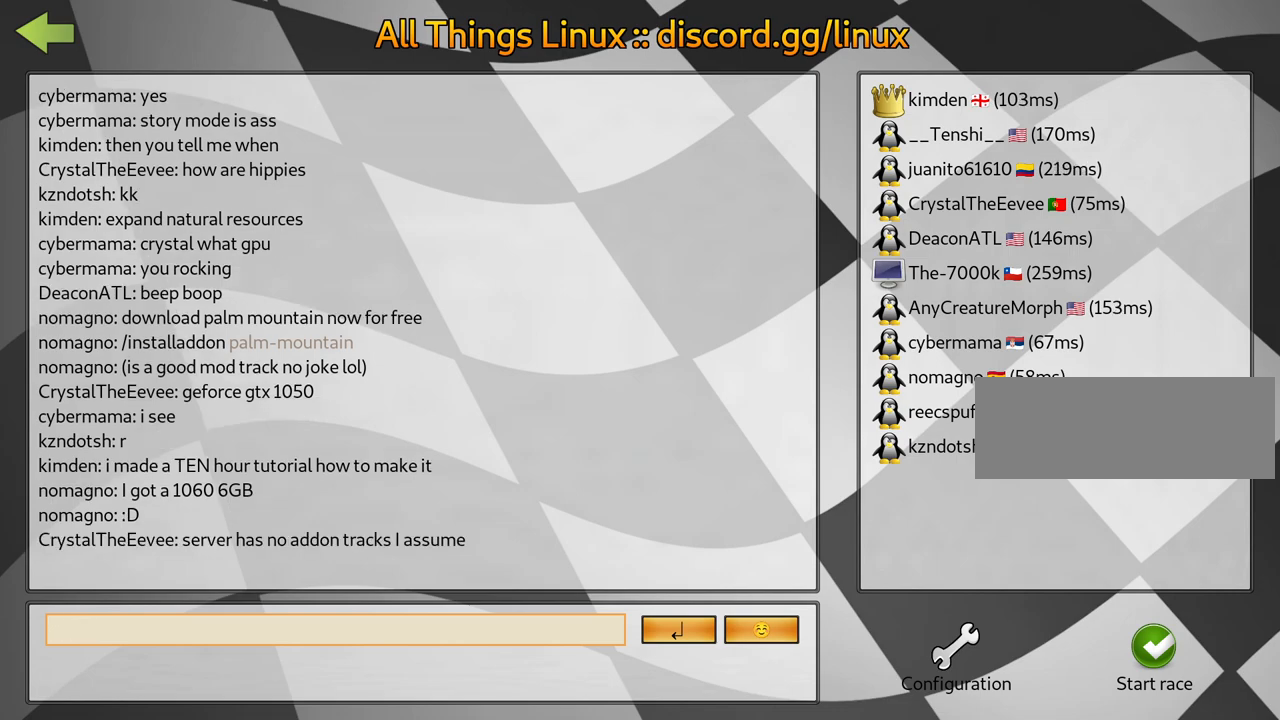
{"keys": [], "events": []}
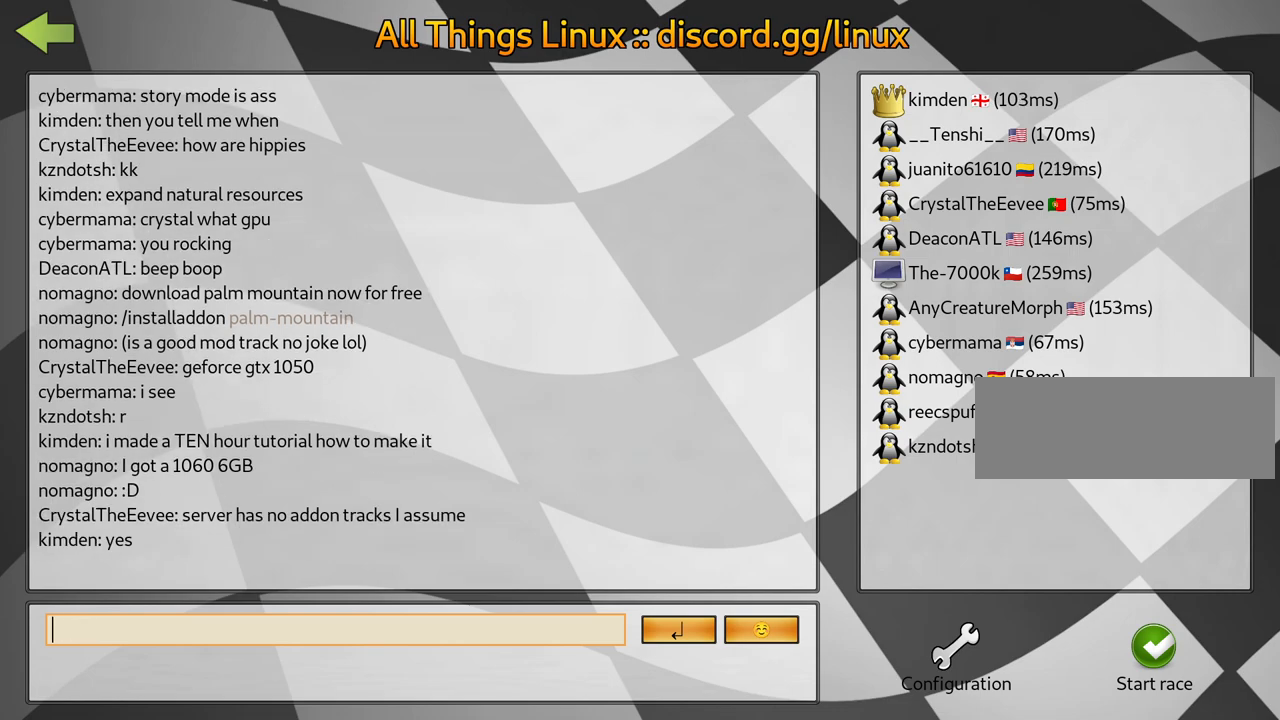
{"keys": [], "events": []}
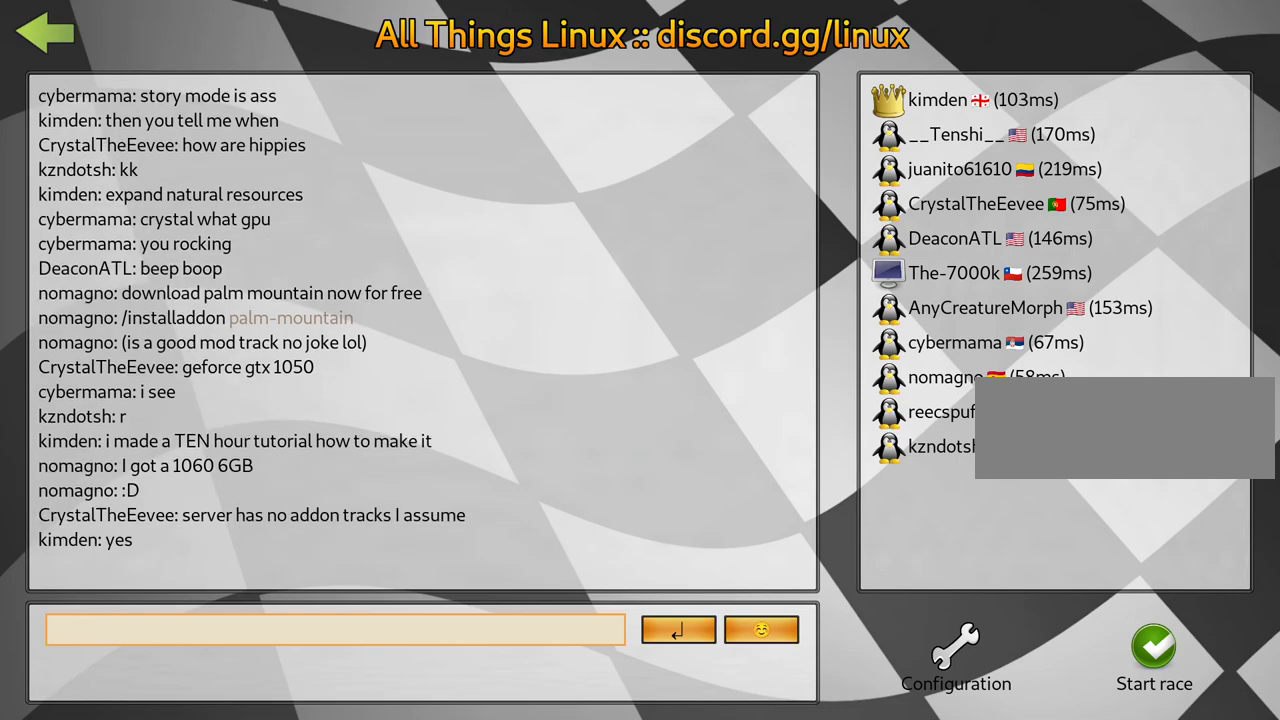
{"keys": [], "events": []}
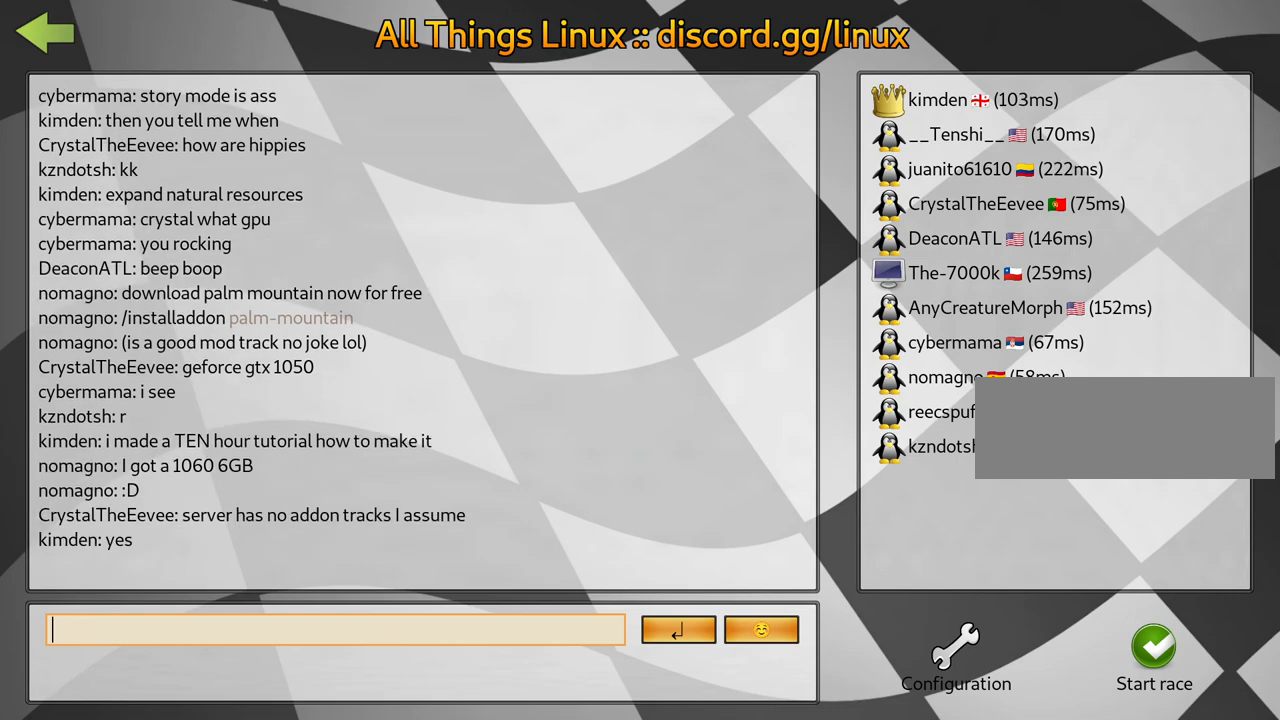
{"keys": [], "events": []}
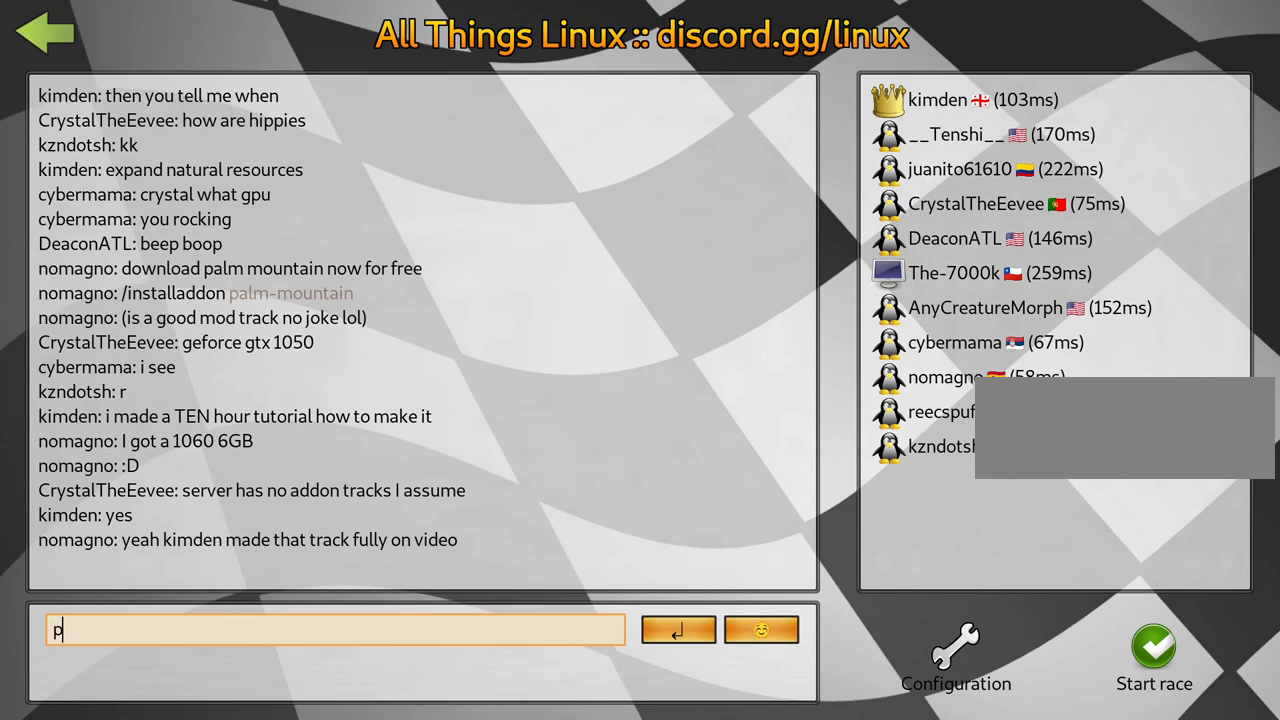
{"keys": [], "events": []}
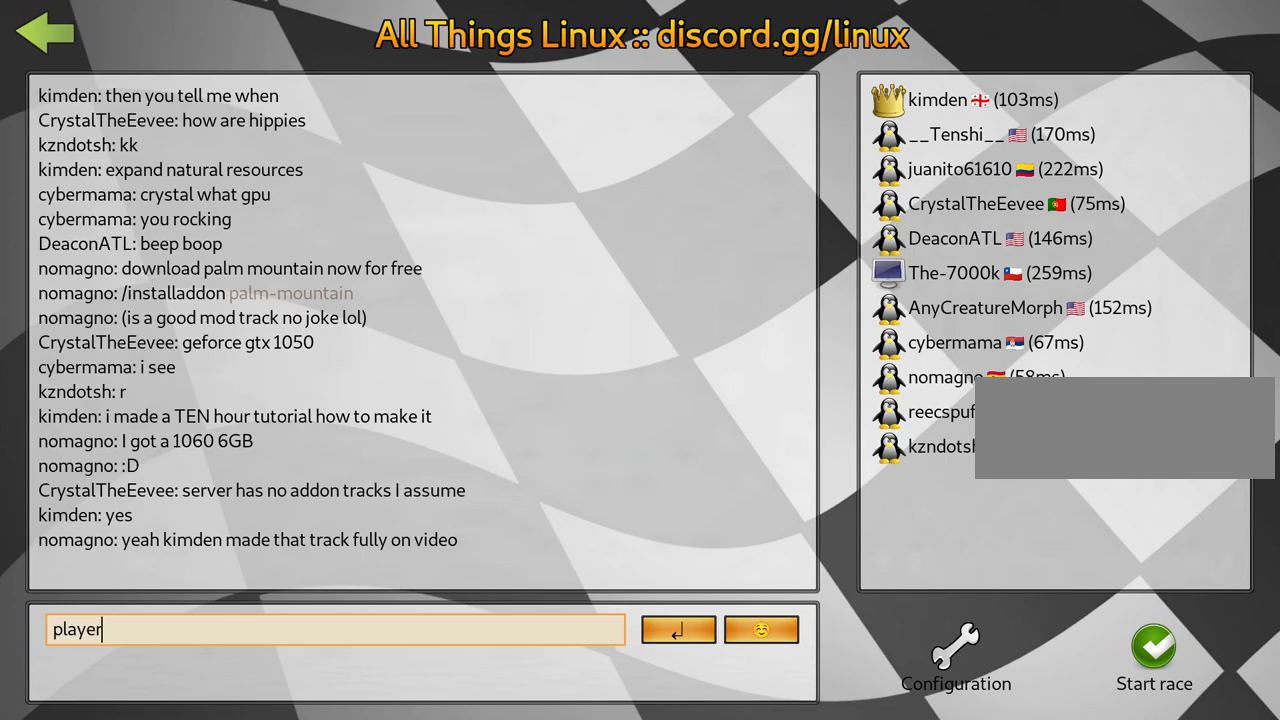
{"keys": ["flag"], "events": [[500, "flag", "down"]]}
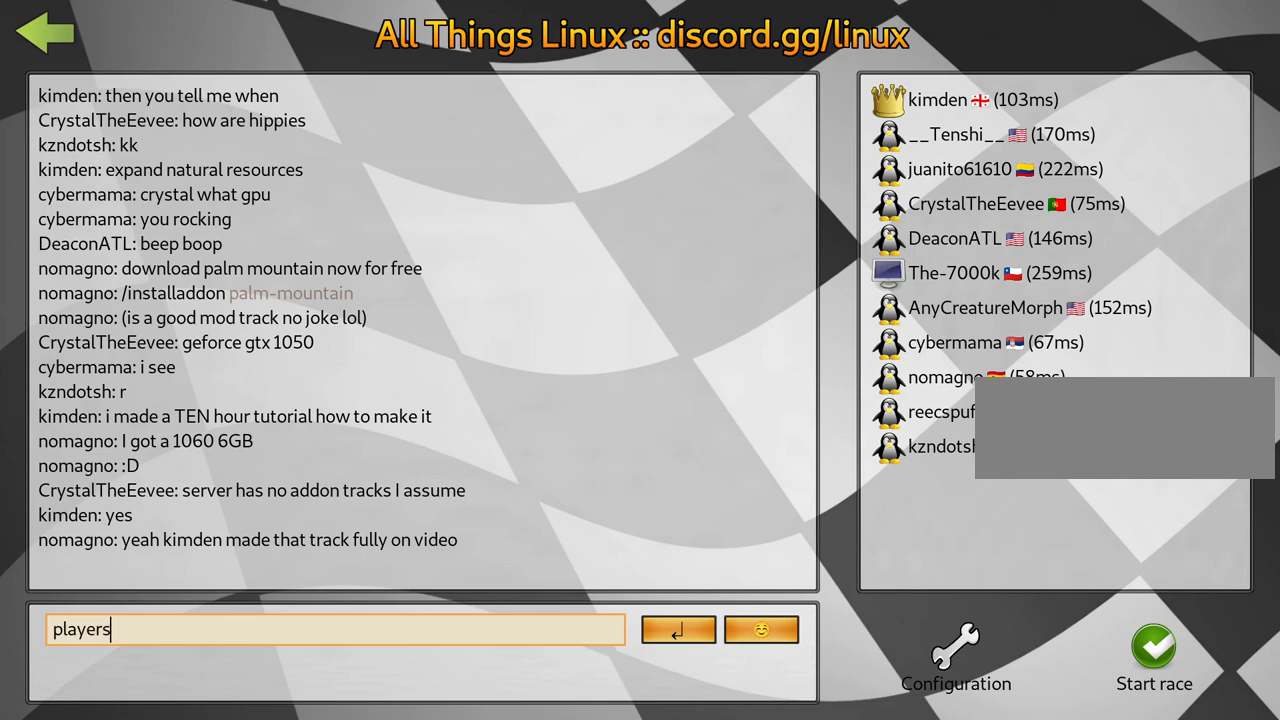
{"keys": [], "events": [[84, "flag", "up"]]}